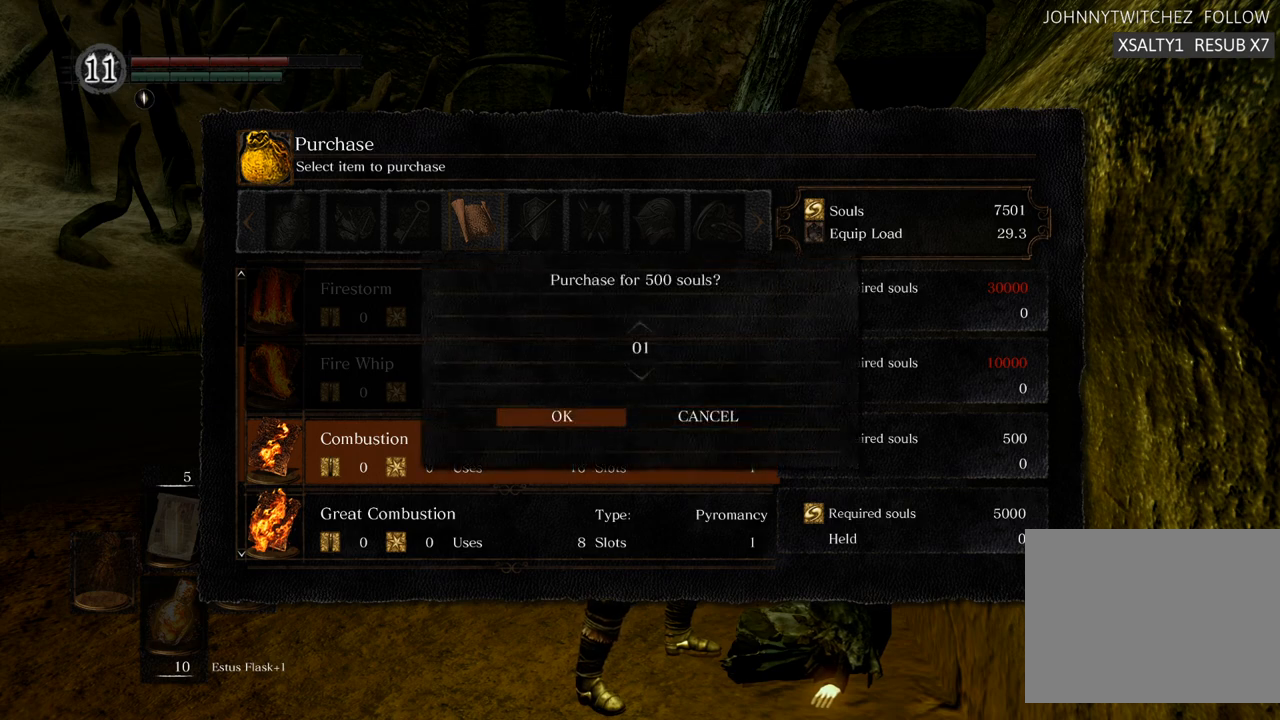
Gameplay with a controller (PlayStation layout); each line is a JSON object with the inputs held at the frame after it. "events" lists button and stick changes between this image and that frame as [ms after this image, input, new state], when the widget could be followed in between. Not read: L3 R3.
{"buttons": [], "left_stick": "center", "right_stick": "center", "events": []}
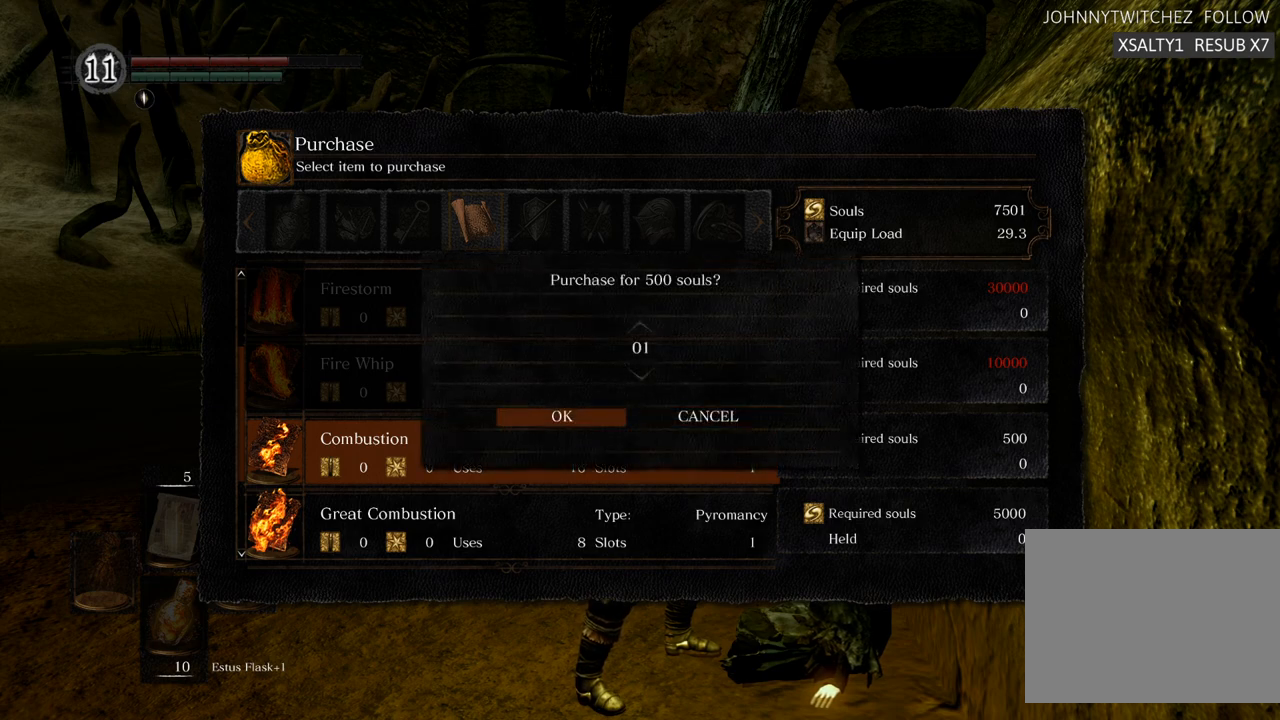
{"buttons": [], "left_stick": "center", "right_stick": "center", "events": [[217, "CROSS", "down"], [317, "CROSS", "up"]]}
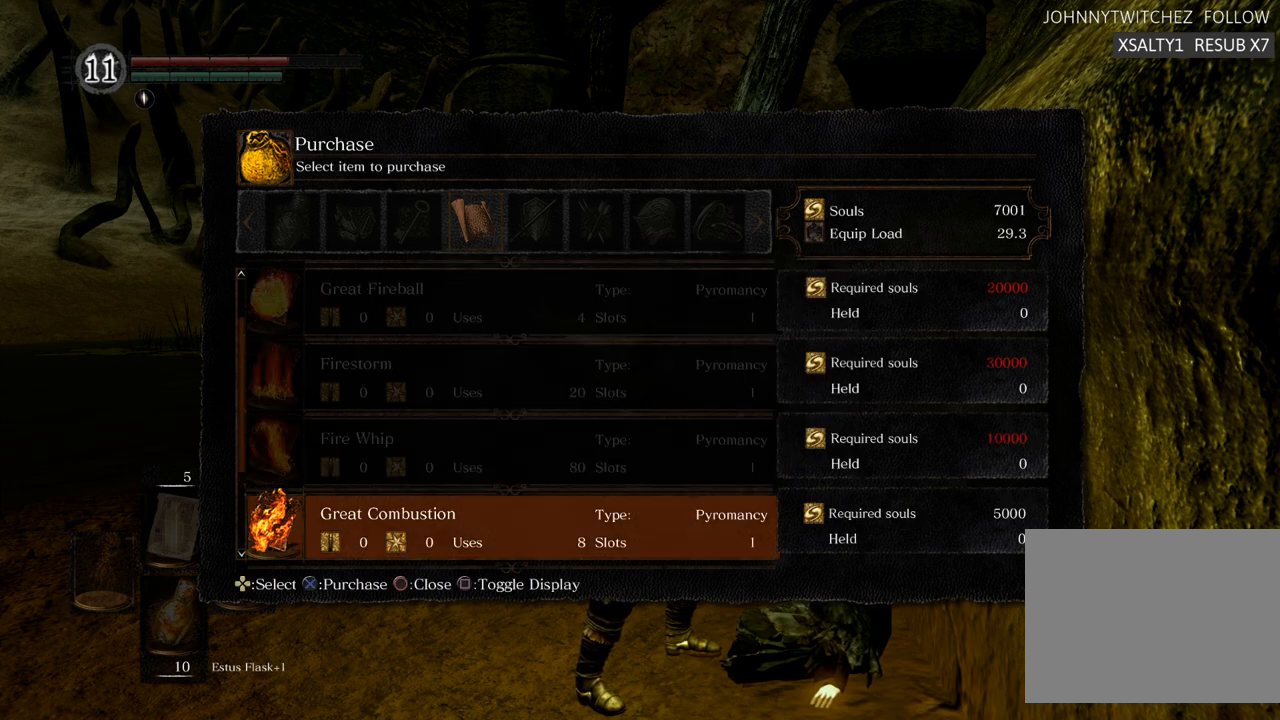
{"buttons": [], "left_stick": "center", "right_stick": "center", "events": []}
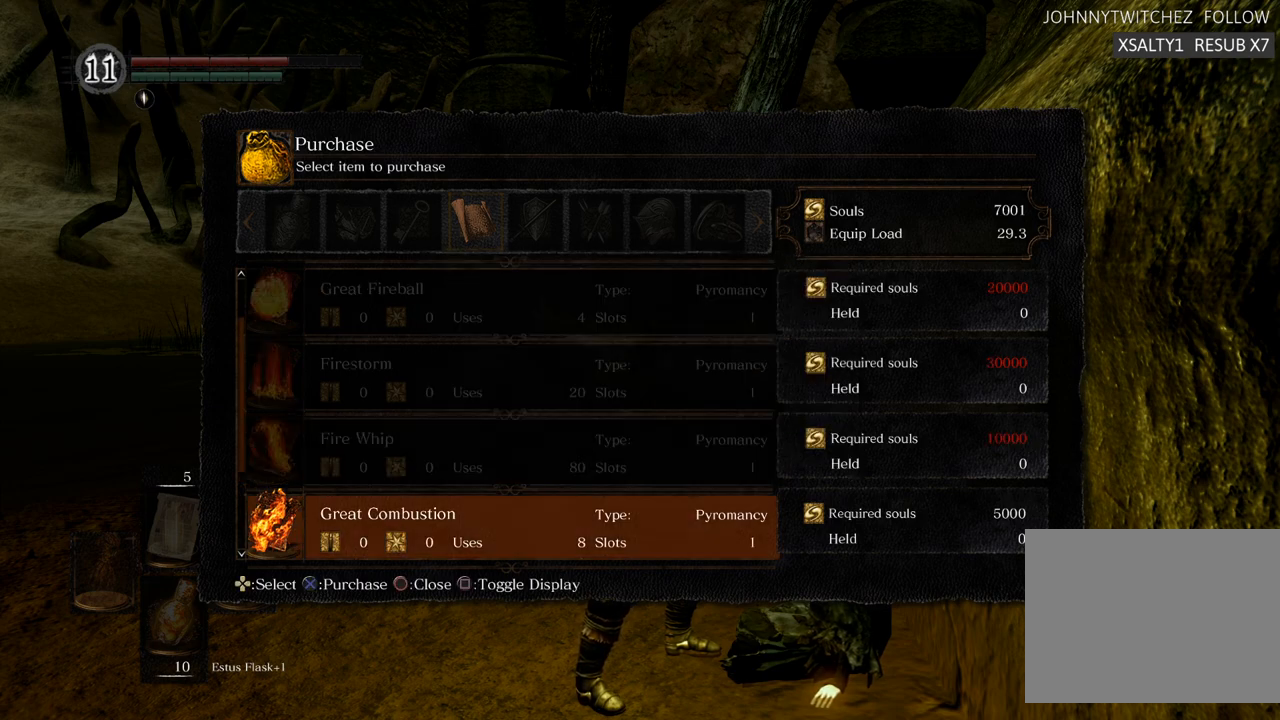
{"buttons": [], "left_stick": "center", "right_stick": "center", "events": []}
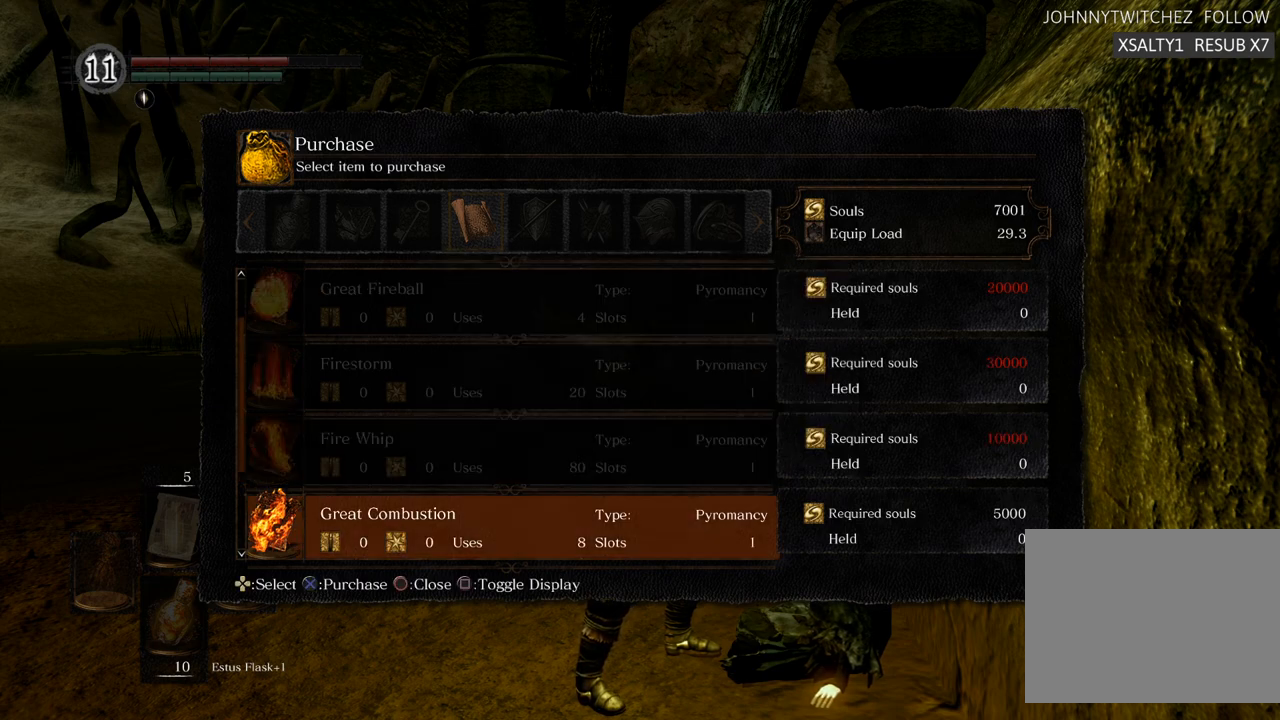
{"buttons": [], "left_stick": "center", "right_stick": "center", "events": []}
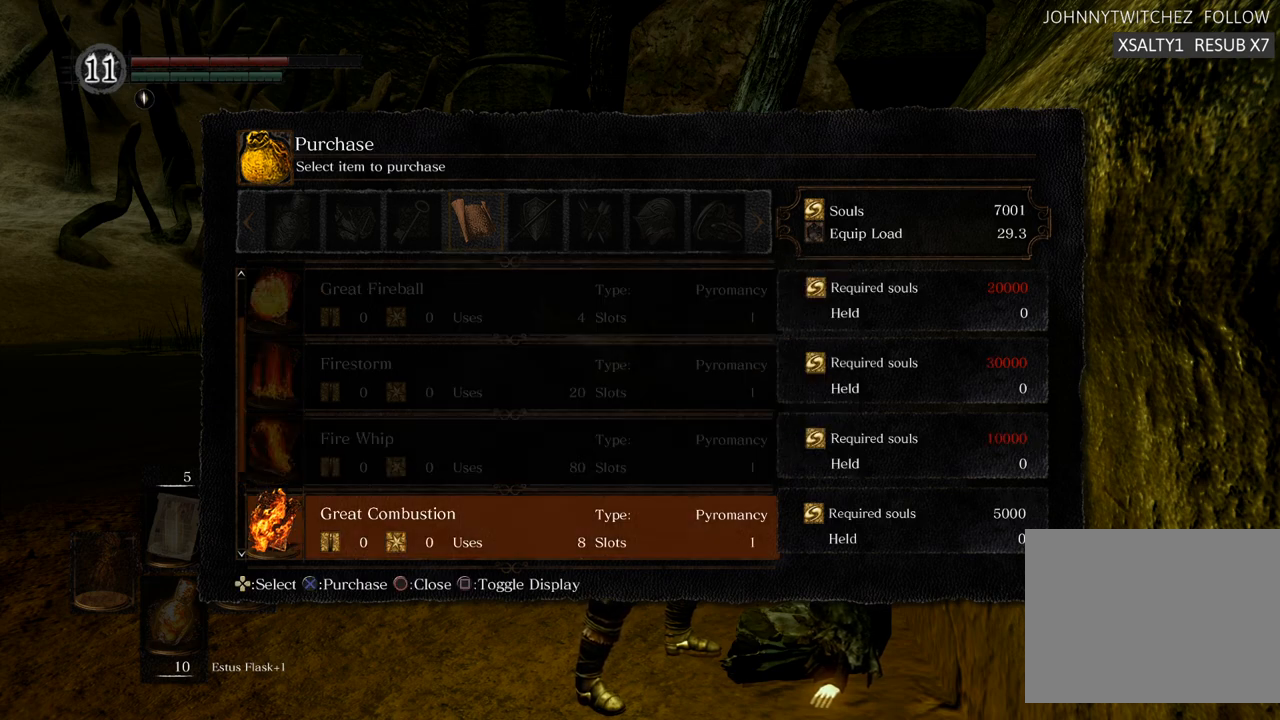
{"buttons": [], "left_stick": "center", "right_stick": "center", "events": []}
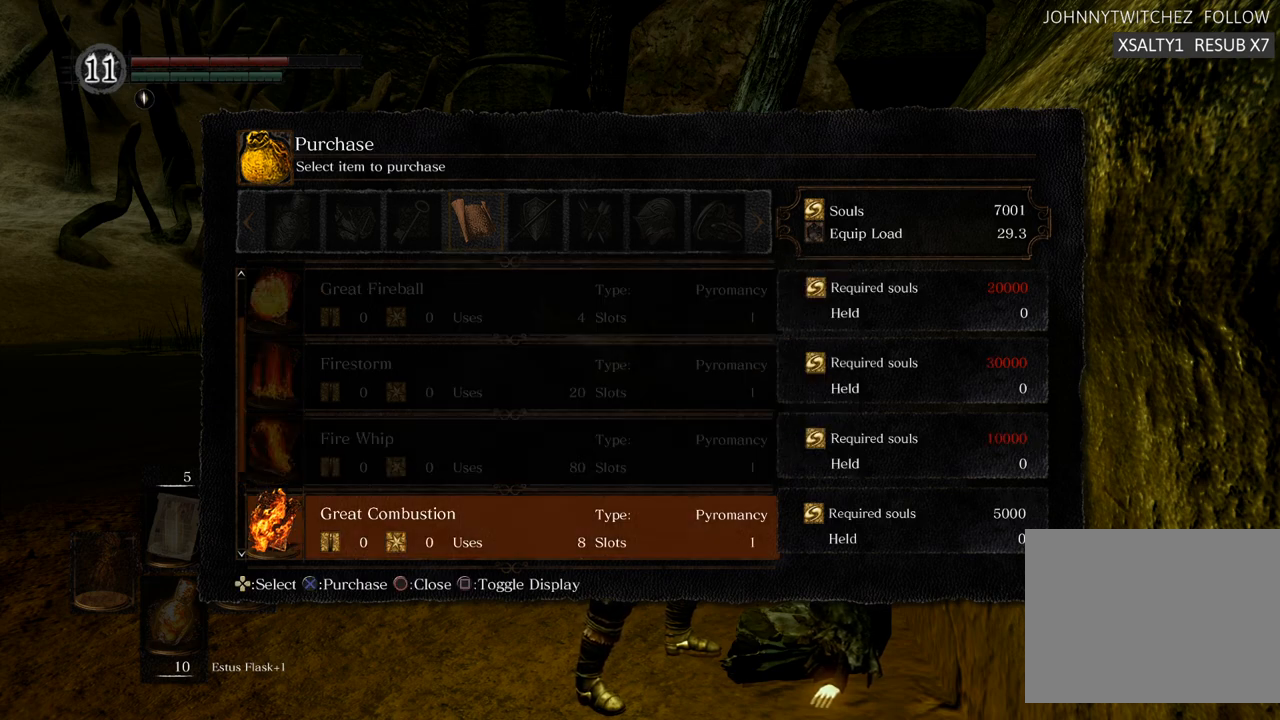
{"buttons": [], "left_stick": "center", "right_stick": "center", "events": []}
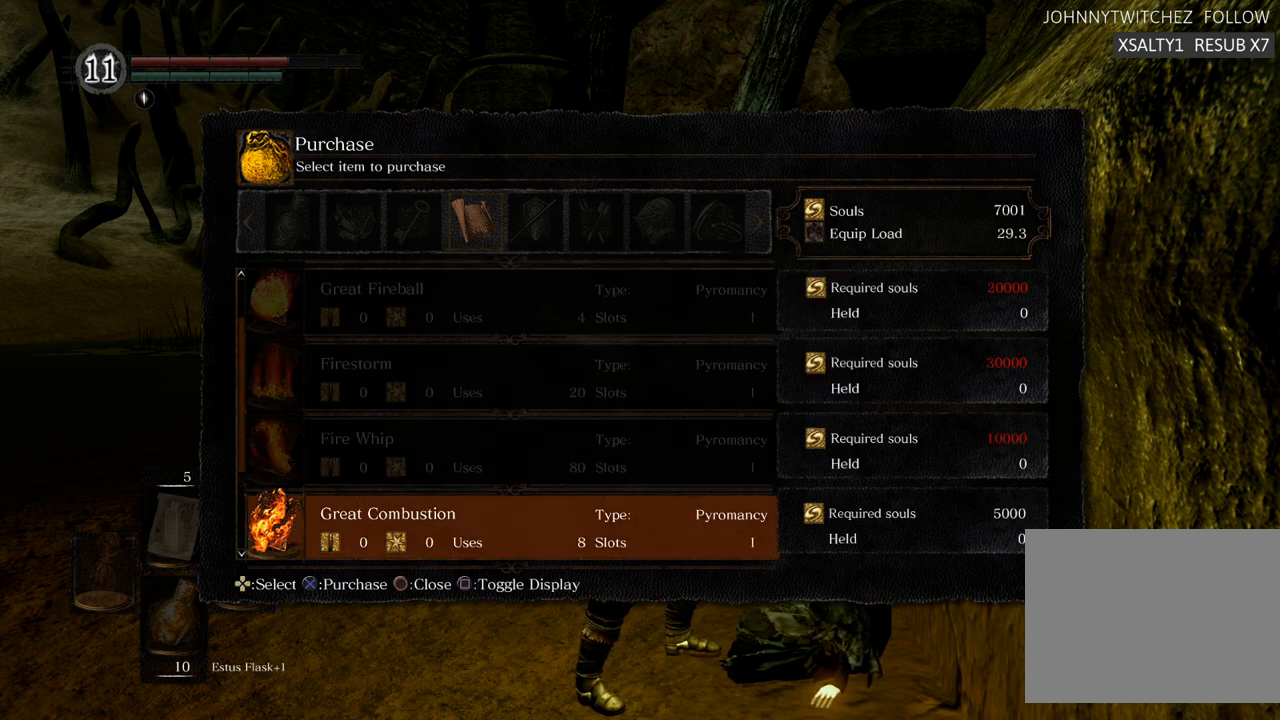
{"buttons": [], "left_stick": "center", "right_stick": "center", "events": []}
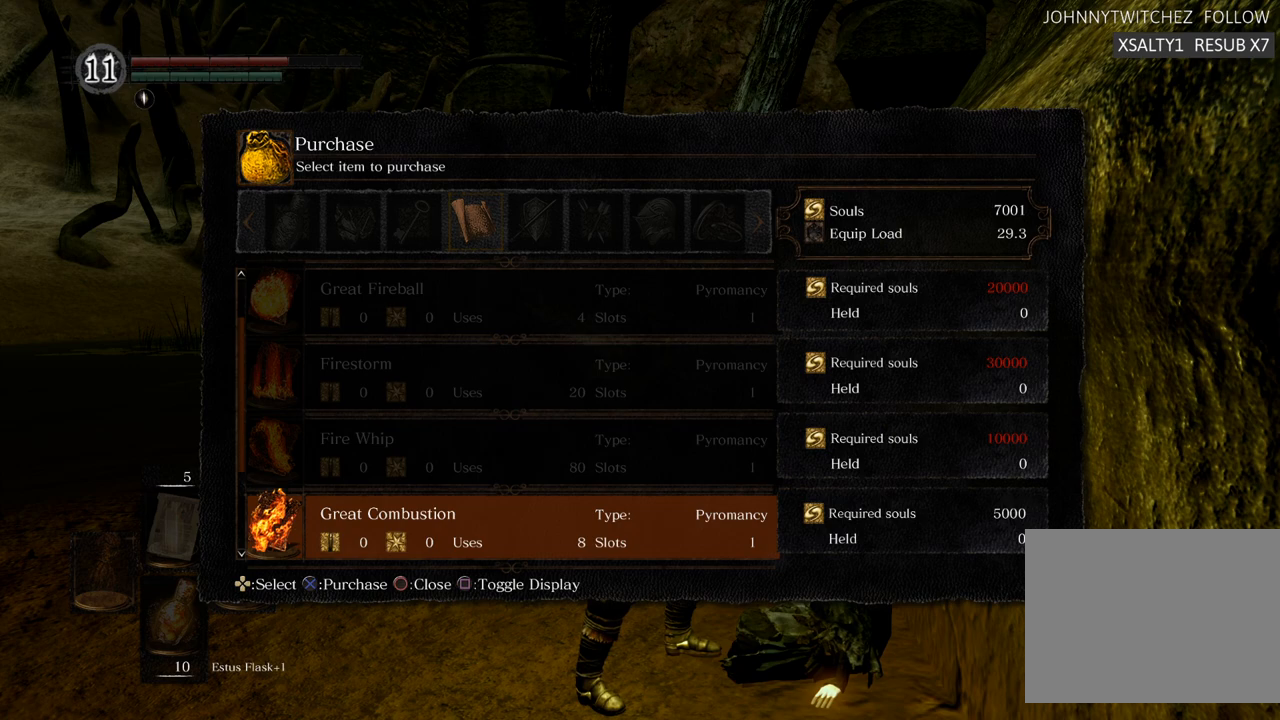
{"buttons": [], "left_stick": "center", "right_stick": "center", "events": []}
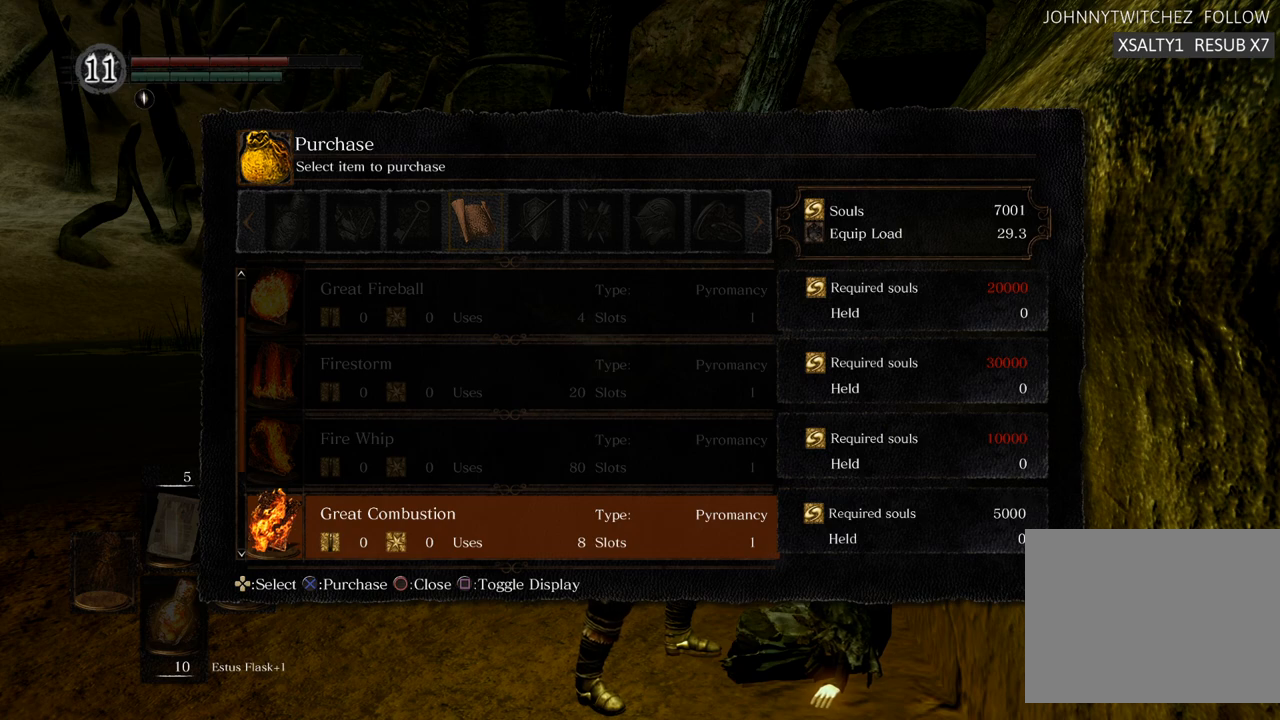
{"buttons": [], "left_stick": "center", "right_stick": "center", "events": []}
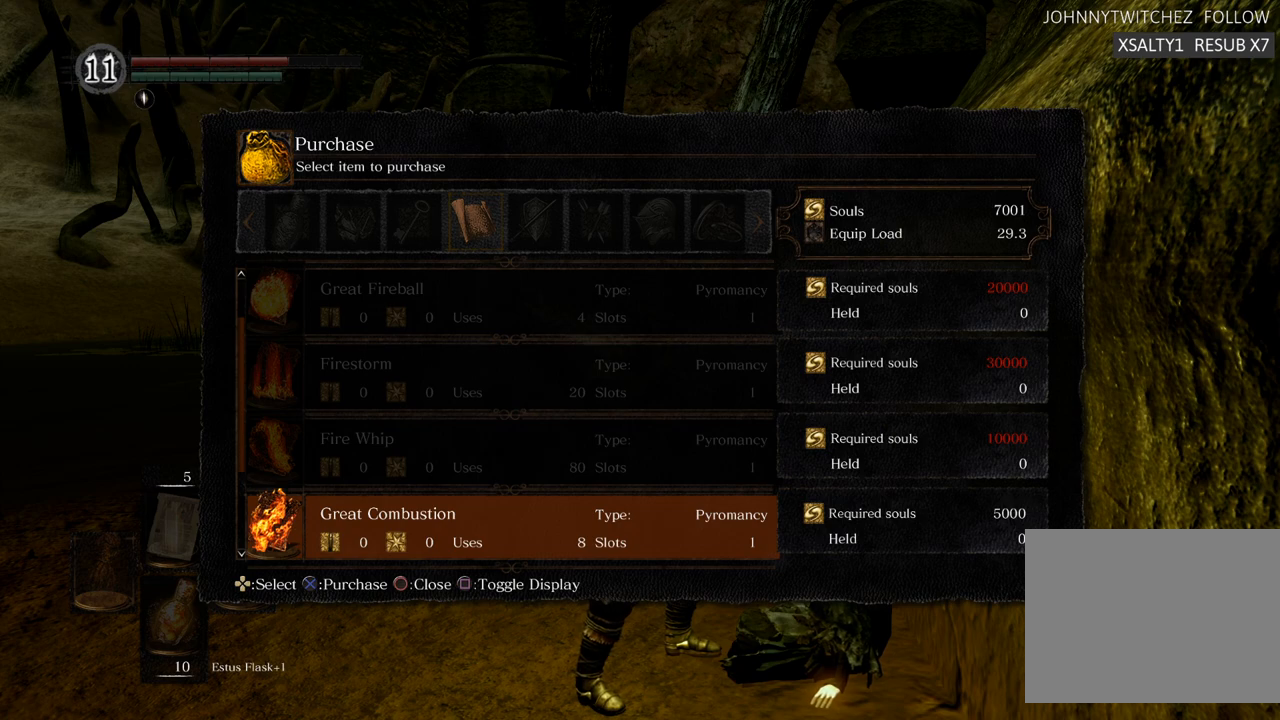
{"buttons": [], "left_stick": "center", "right_stick": "center", "events": [[83, "CROSS", "down"], [167, "CROSS", "up"]]}
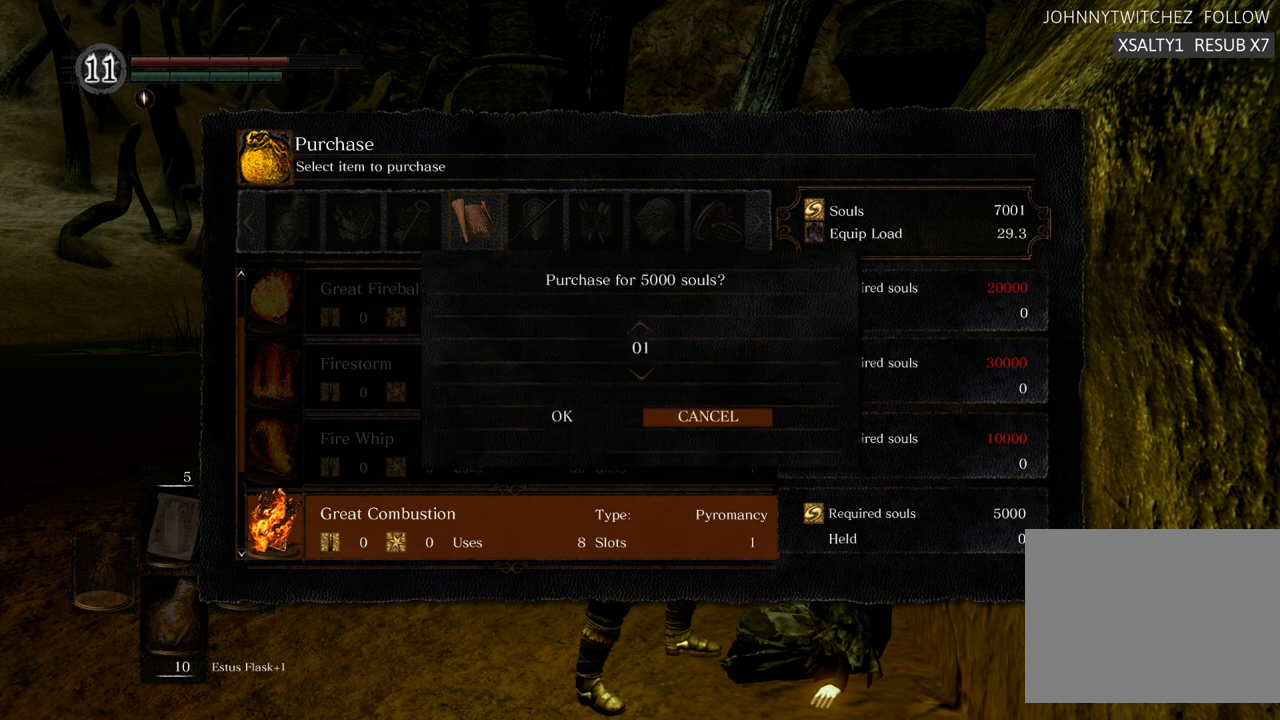
{"buttons": [], "left_stick": "center", "right_stick": "center", "events": [[17, "DPAD_LEFT", "down"], [133, "DPAD_LEFT", "up"], [217, "CROSS", "down"], [300, "CROSS", "up"]]}
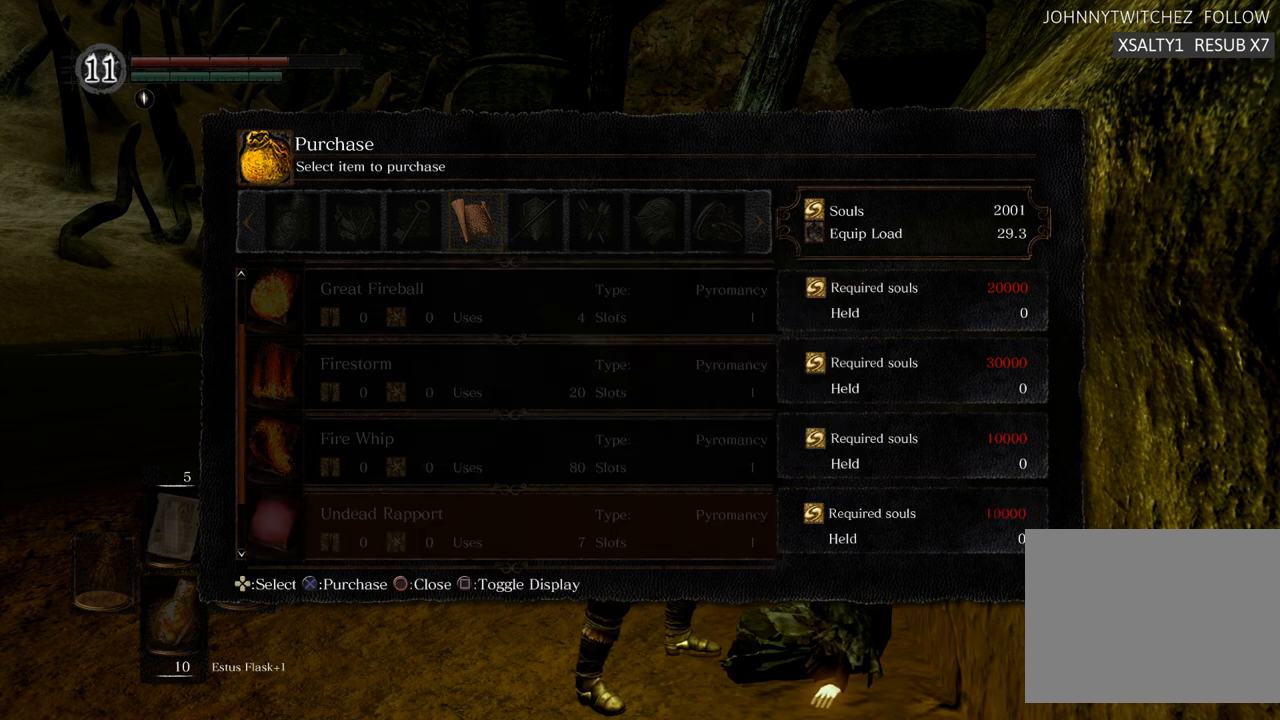
{"buttons": [], "left_stick": "center", "right_stick": "center", "events": []}
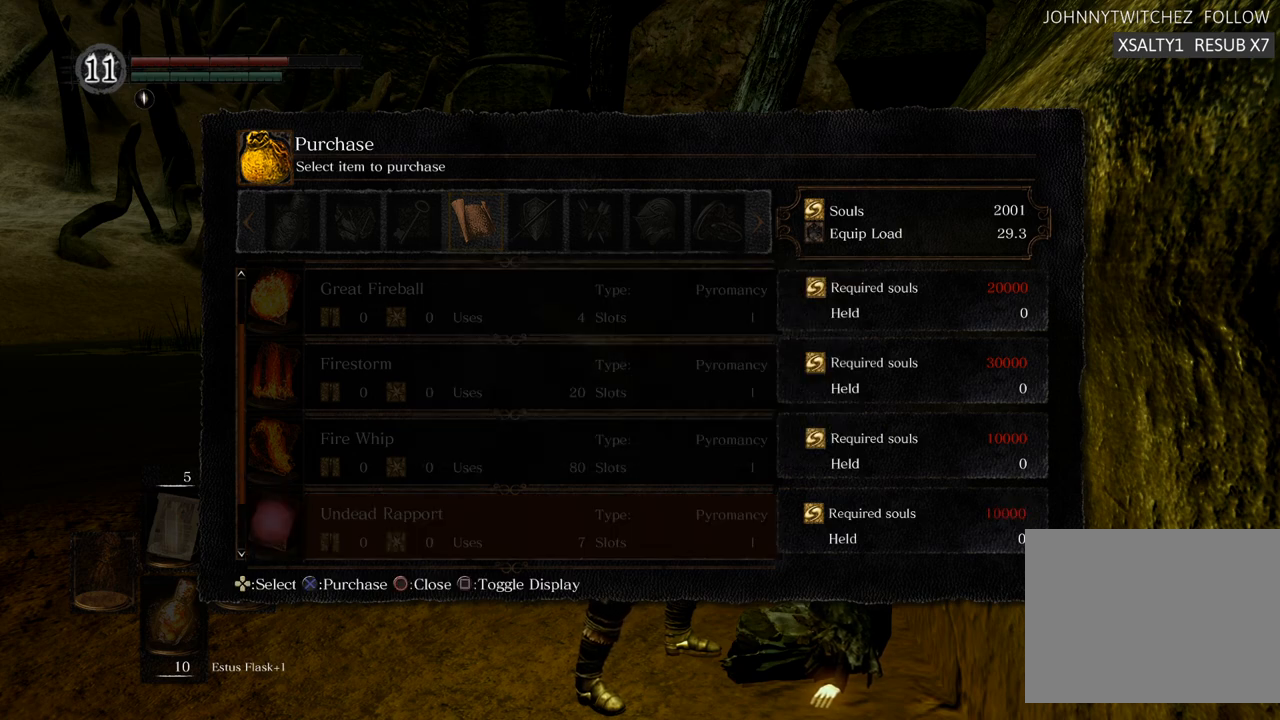
{"buttons": ["DPAD_DOWN"], "left_stick": "center", "right_stick": "center", "events": [[417, "DPAD_DOWN", "down"]]}
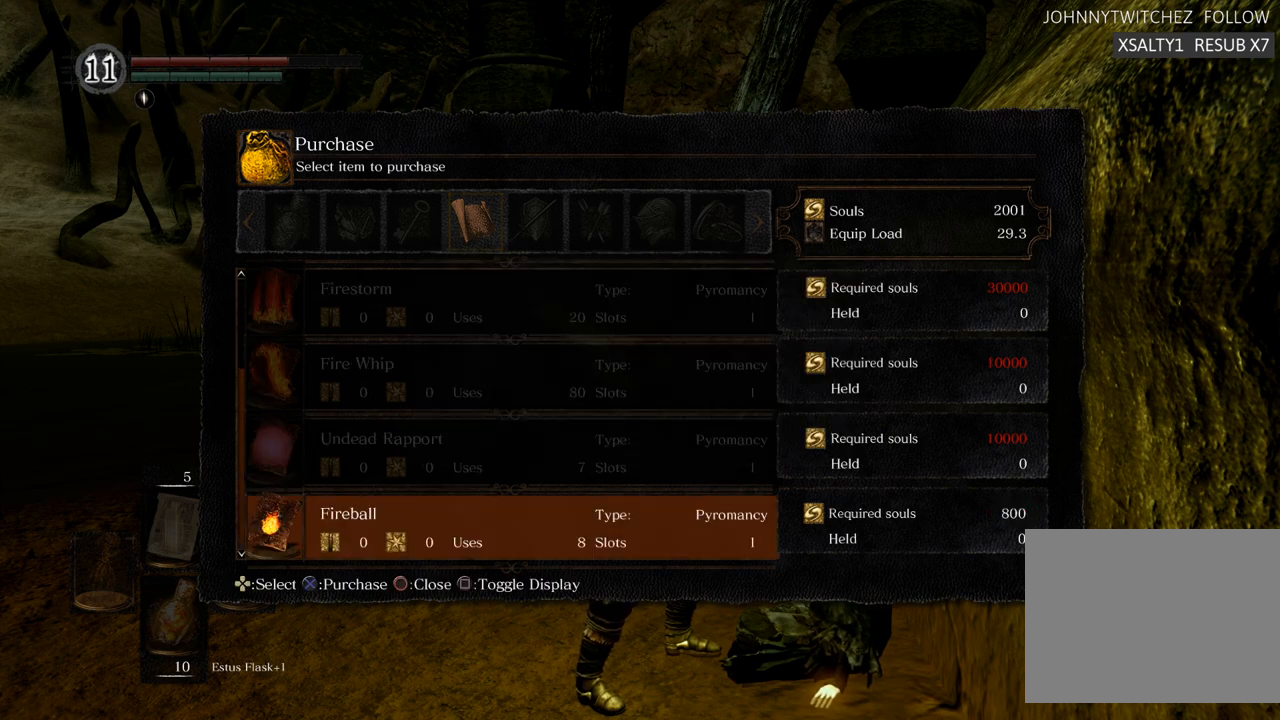
{"buttons": [], "left_stick": "center", "right_stick": "center", "events": [[17, "DPAD_DOWN", "up"], [250, "DPAD_DOWN", "down"], [350, "DPAD_DOWN", "up"]]}
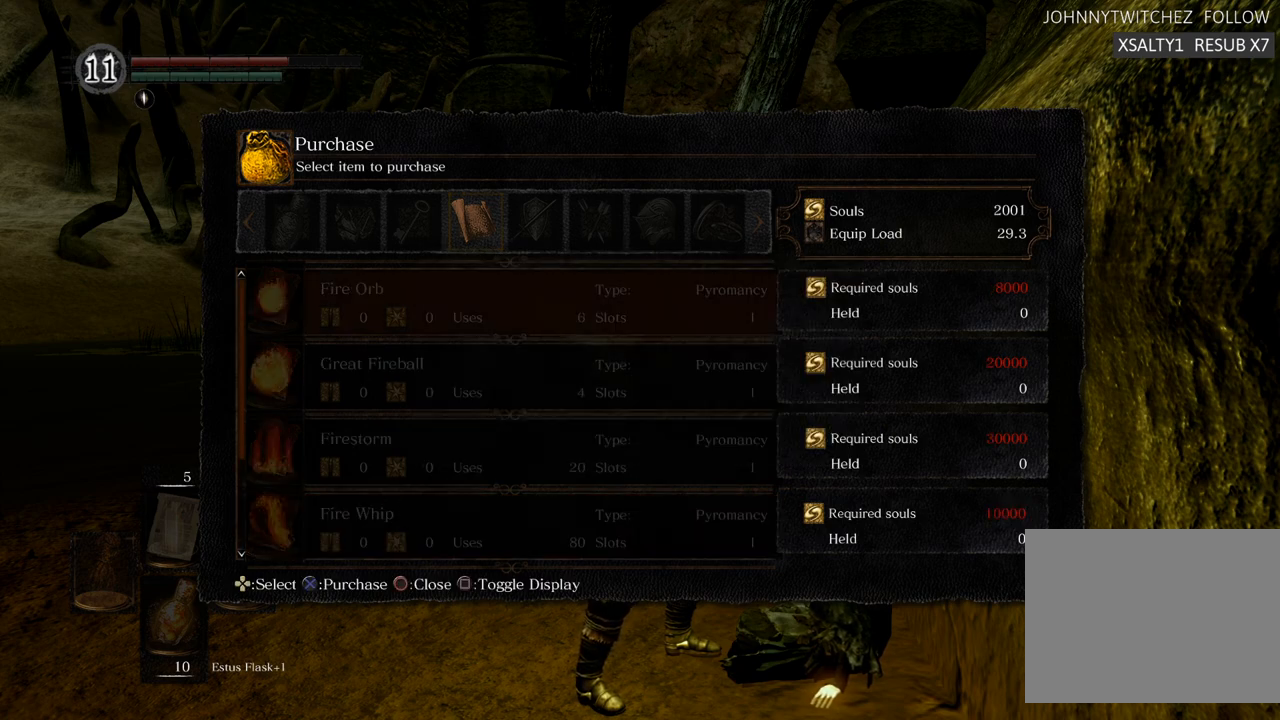
{"buttons": [], "left_stick": "center", "right_stick": "center", "events": [[50, "DPAD_DOWN", "down"], [150, "DPAD_DOWN", "up"], [383, "DPAD_UP", "down"], [467, "DPAD_UP", "up"]]}
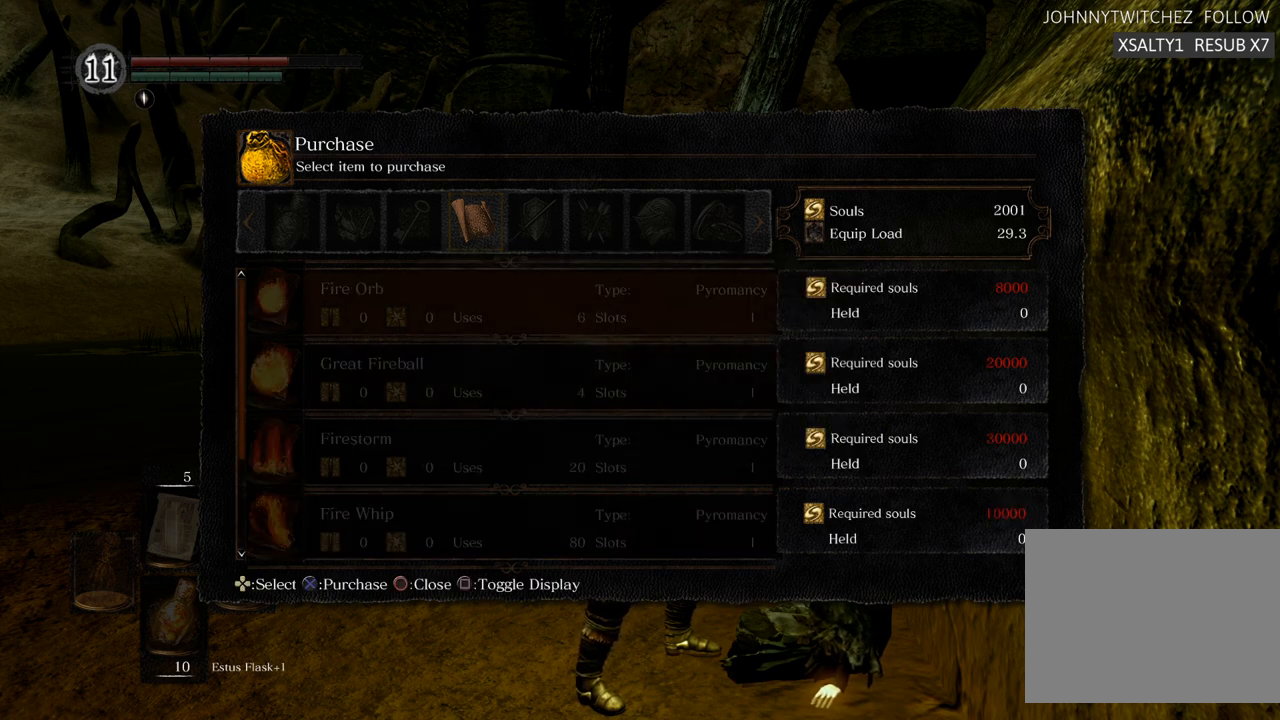
{"buttons": [], "left_stick": "center", "right_stick": "center", "events": [[233, "DPAD_UP", "down"], [333, "DPAD_UP", "up"]]}
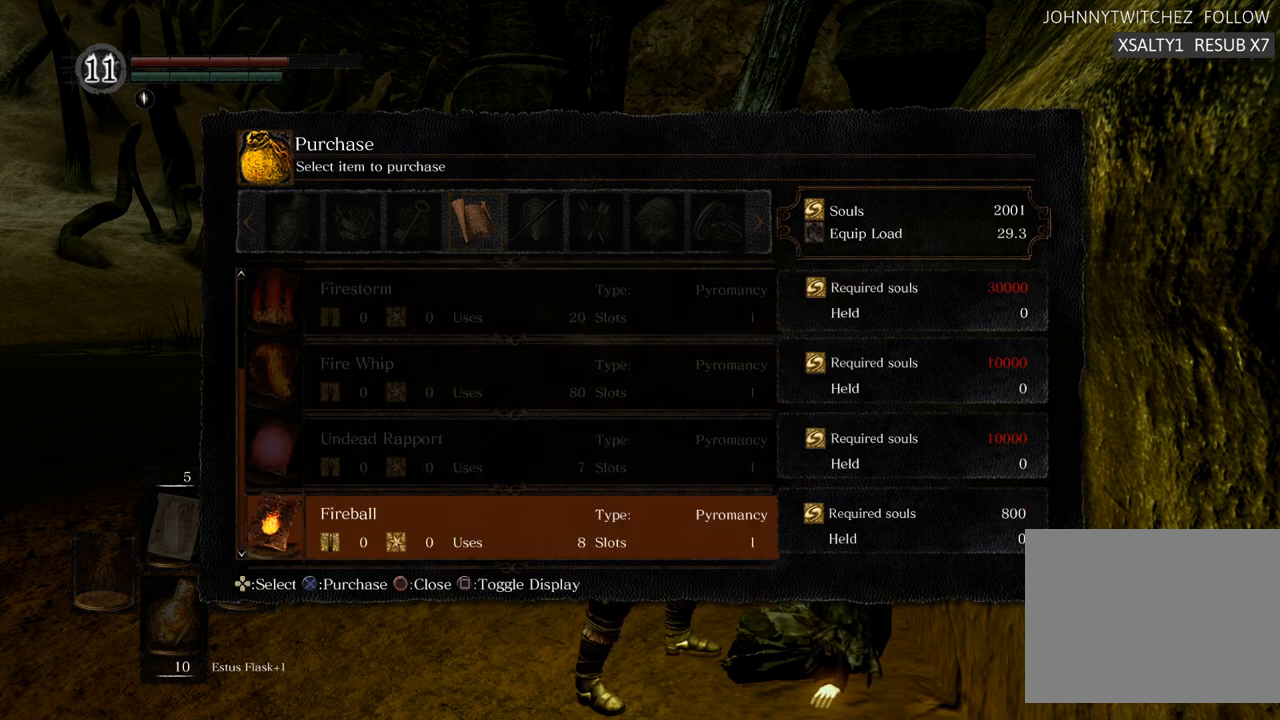
{"buttons": ["DPAD_UP"], "left_stick": "center", "right_stick": "center", "events": [[433, "DPAD_UP", "down"]]}
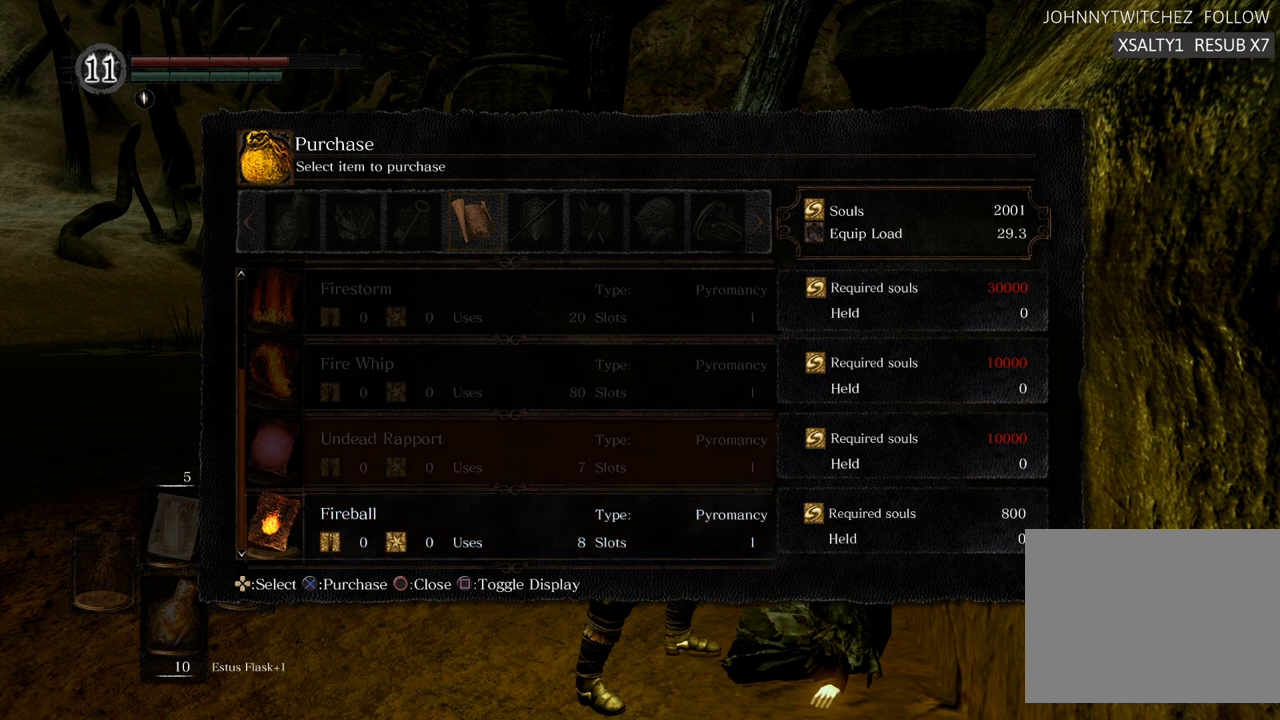
{"buttons": [], "left_stick": "center", "right_stick": "center", "events": [[33, "DPAD_UP", "up"], [150, "DPAD_UP", "down"], [217, "DPAD_UP", "up"]]}
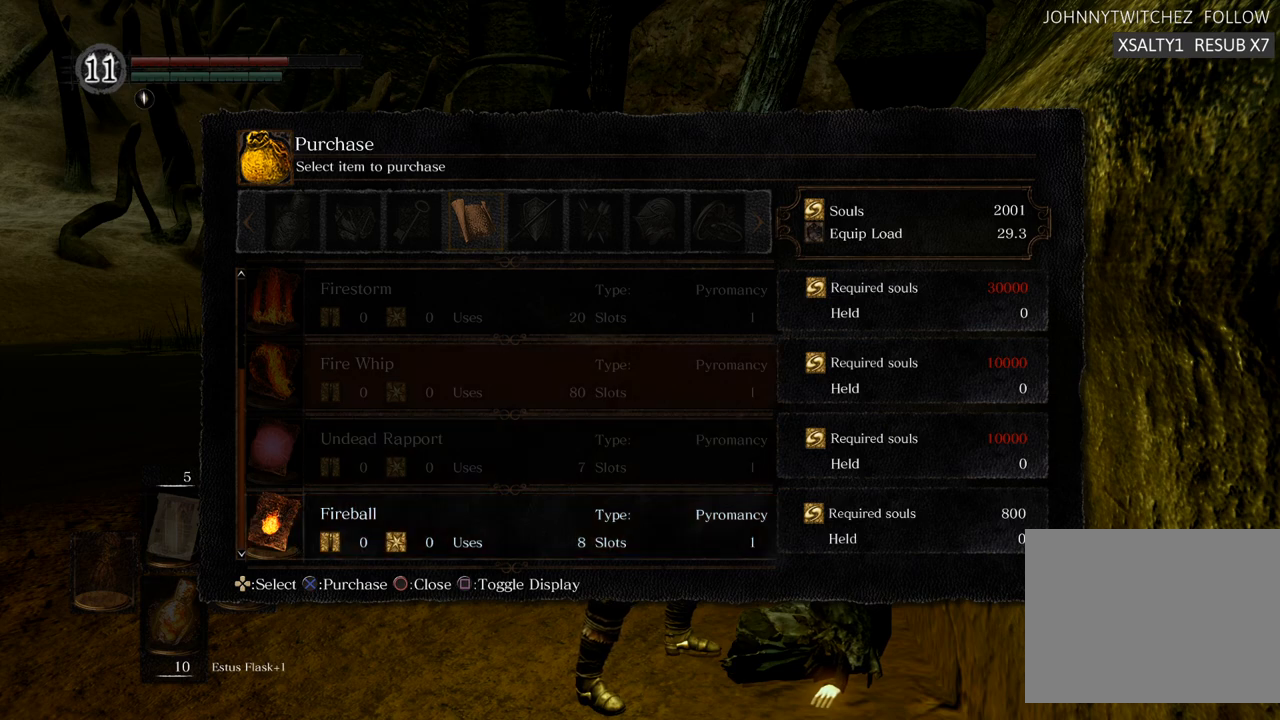
{"buttons": [], "left_stick": "center", "right_stick": "center", "events": [[50, "DPAD_DOWN", "down"], [133, "DPAD_DOWN", "up"], [217, "DPAD_DOWN", "down"], [300, "DPAD_DOWN", "up"], [367, "DPAD_DOWN", "down"], [467, "DPAD_DOWN", "up"]]}
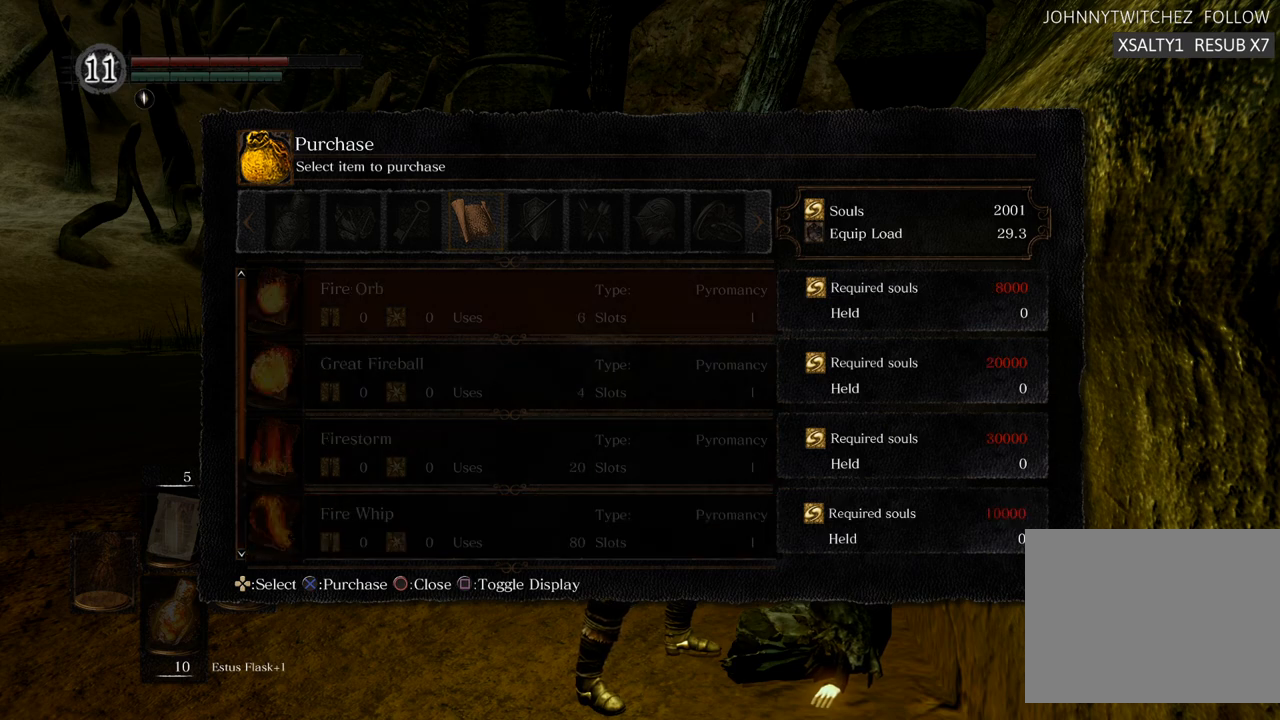
{"buttons": [], "left_stick": "center", "right_stick": "center", "events": [[300, "DPAD_DOWN", "down"], [400, "DPAD_DOWN", "up"]]}
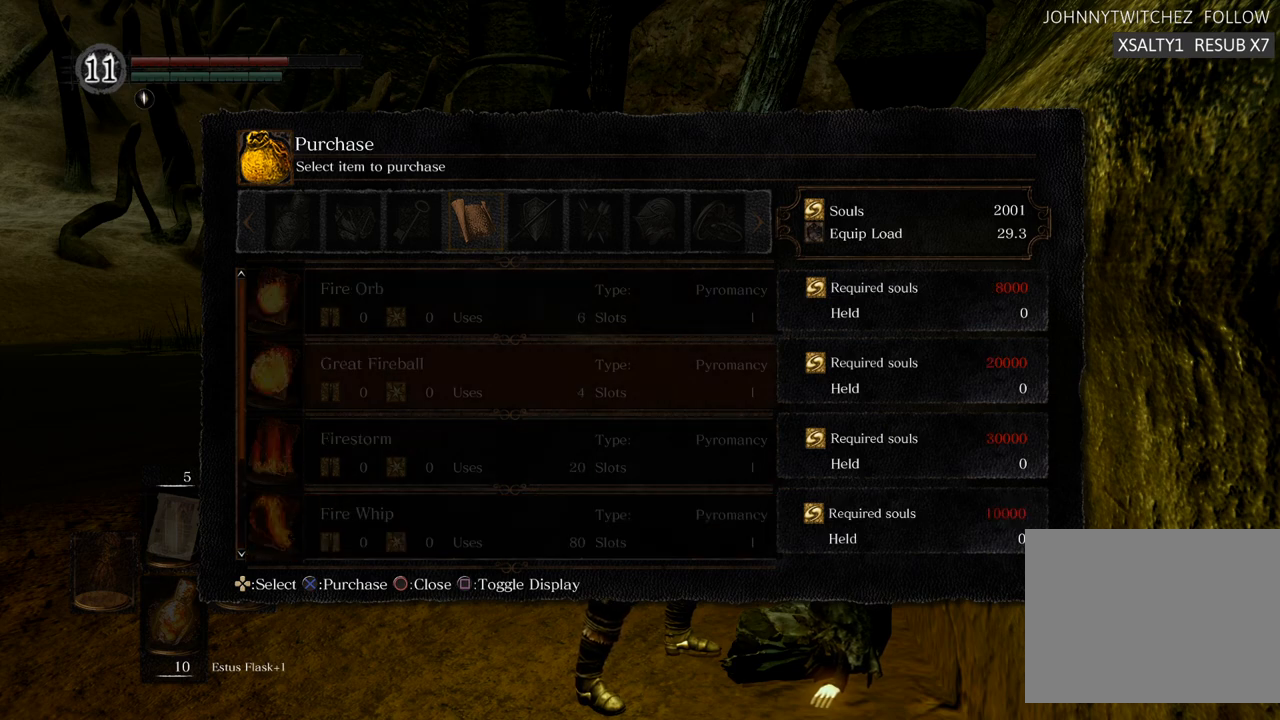
{"buttons": [], "left_stick": "center", "right_stick": "center", "events": [[167, "CIRCLE", "down"], [283, "CIRCLE", "up"]]}